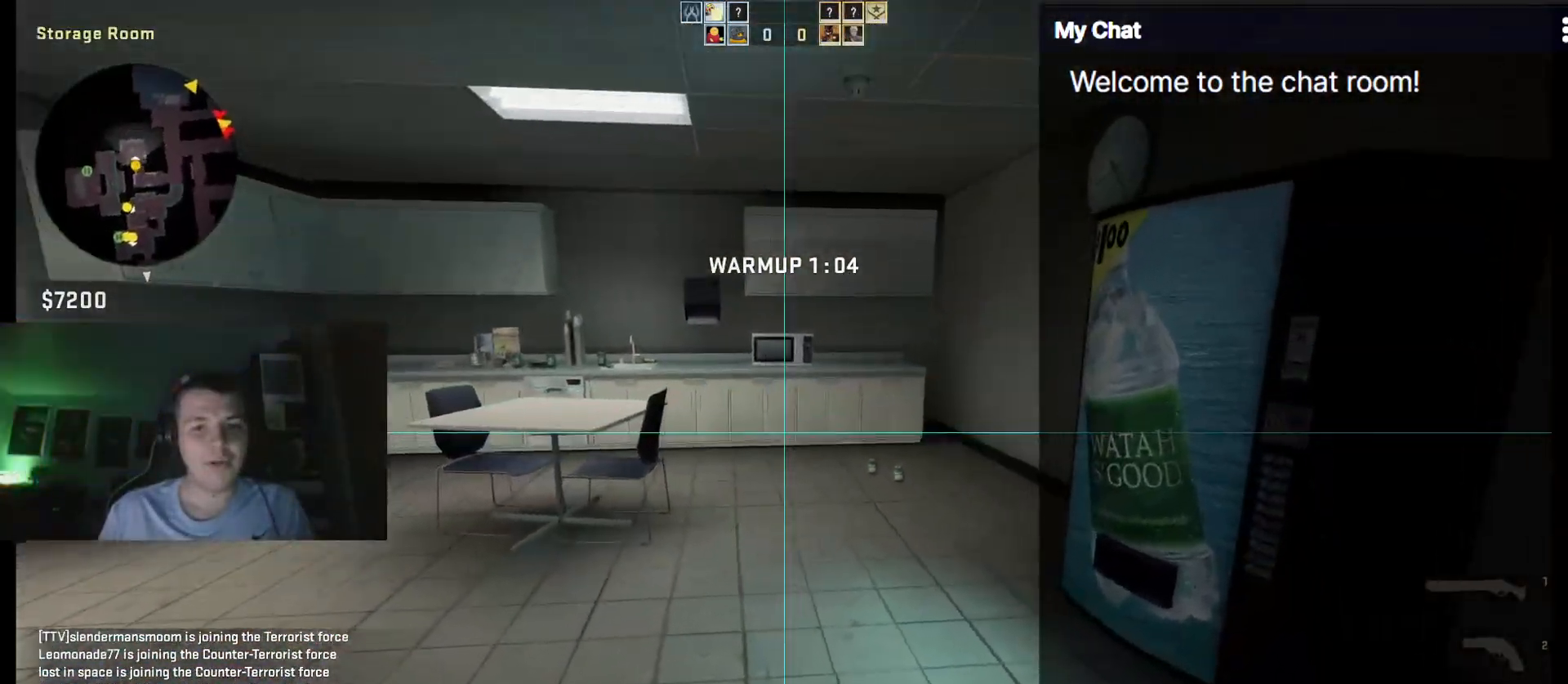
Gameplay with keyboard; each line is a JSON object with the keys held at the frame after it. "events" lists presses ("down") and releases ("up") of "/", "0", "1", "2", "3", "4", "5", "6", "7", "8", "9", "a", "alt_l", "alt_r", "b", "backslash", "backspace", "c", "caps_lock", "ctrl_l", "ctrl_r", "d", "down", "e", "equals", "escape", "f", "f1", "f10", "f11", "f12", "f2", "f3", "f4", "f5", "f6", "f7", "f8", "f9", "g", "h", "i", "j", "k", "l", "lbracket", "left", "m", "minus", "n", "o", "p", "q", "quote", "r", "rbracket", "return", "right", "s", "semicolon", "shift_l", "shift_r", "space", "super", "t", "tab", "tilde", "u", "up", "v", "w", "x", "y" and "z" between this image and that frame as [ms after this image, input, new state], when the widget could be followed in between. No other keys are recorded. Mouse input is not recorded.
{"keys": ["q", "w"], "events": [[17, "w", "down"], [283, "a", "up"]]}
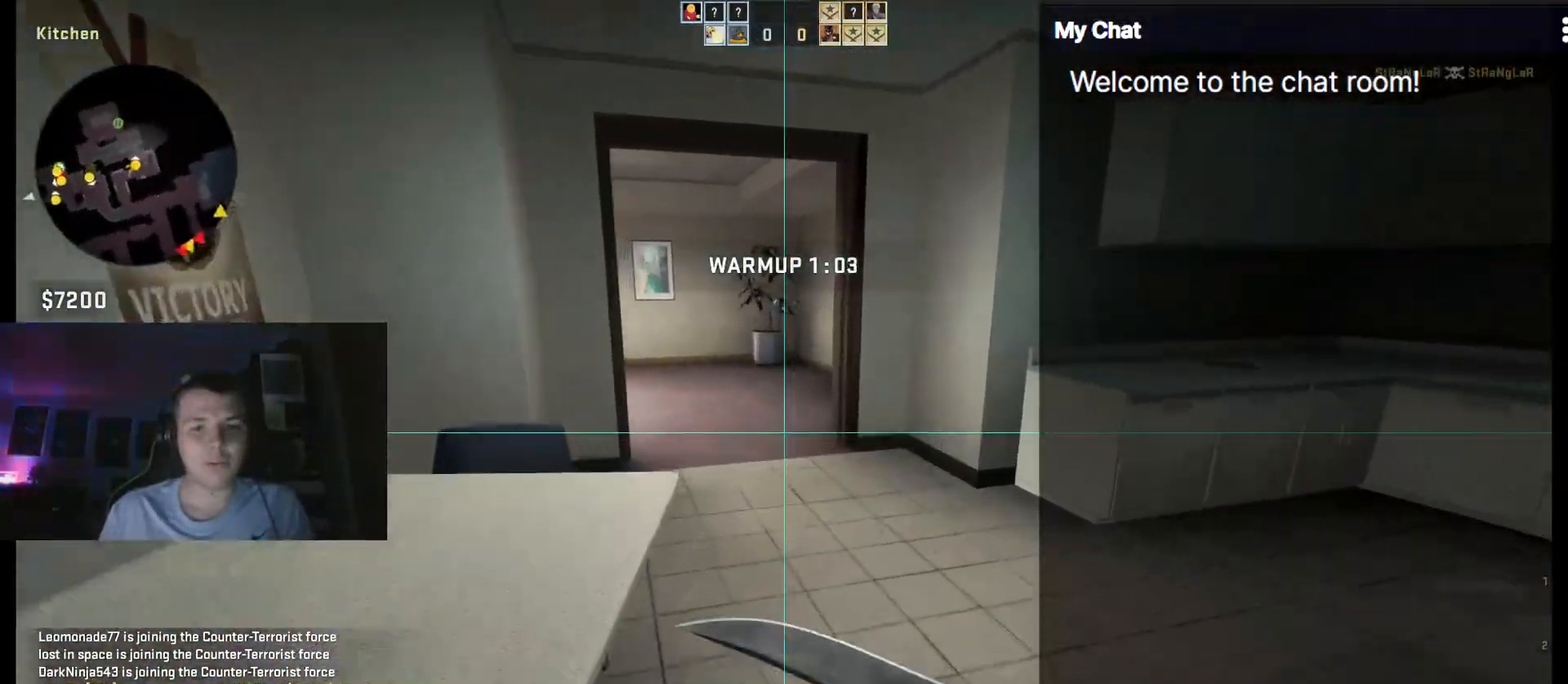
{"keys": ["q", "w"], "events": []}
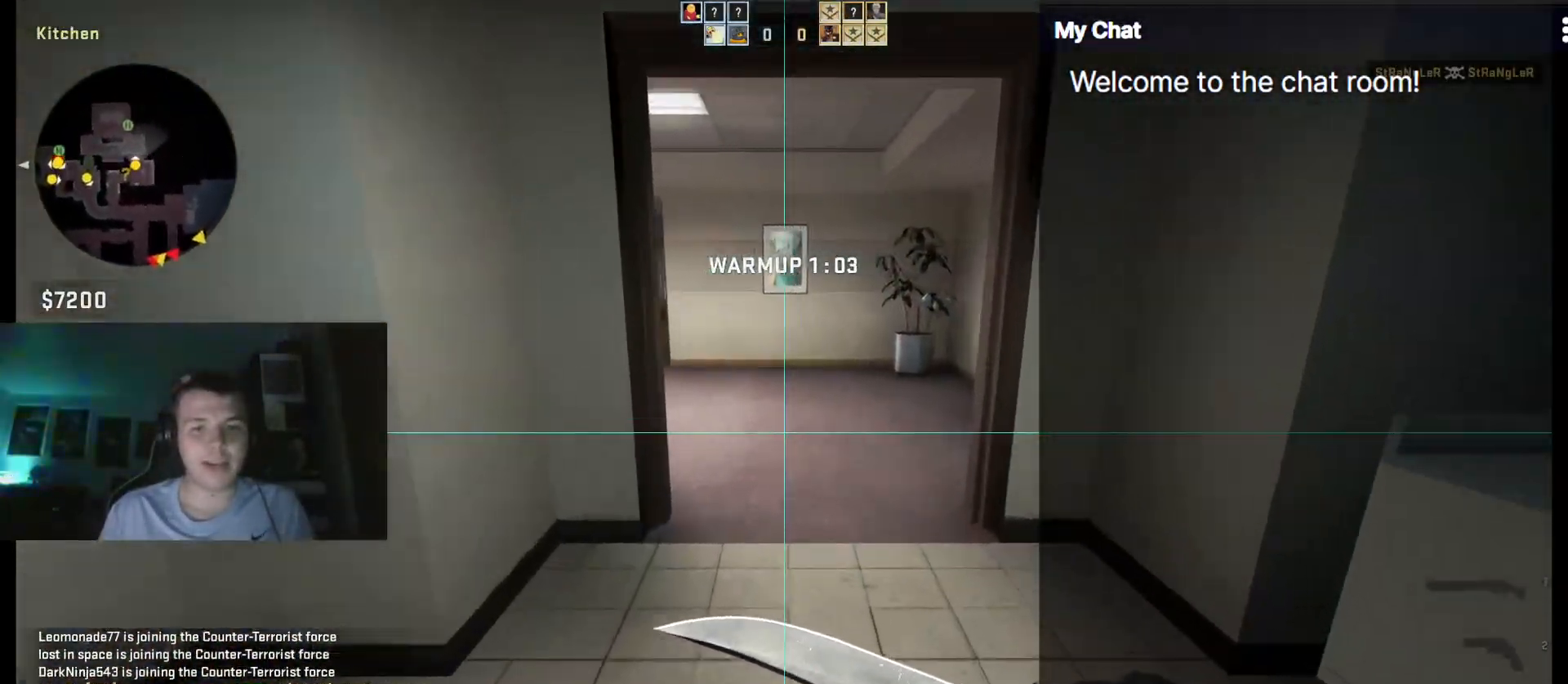
{"keys": ["q", "w"], "events": []}
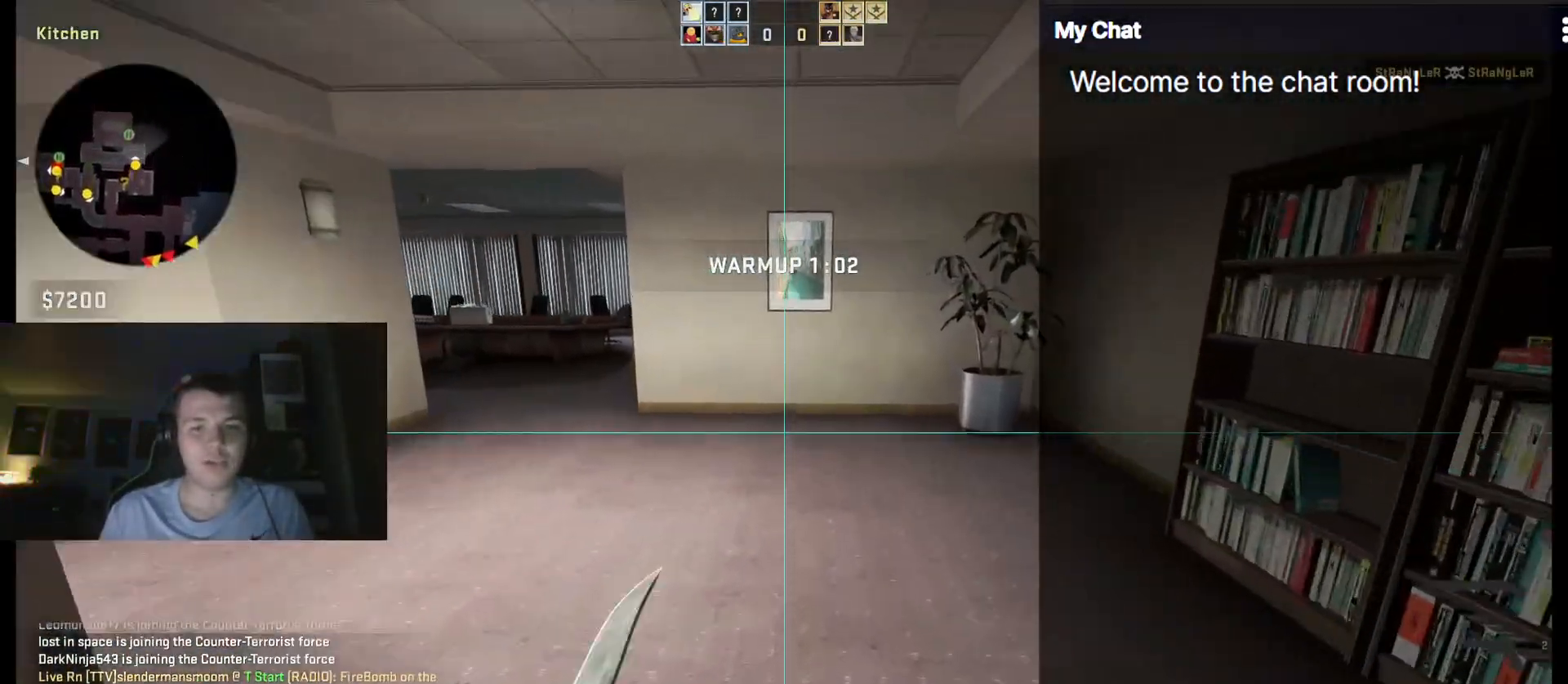
{"keys": ["a", "q"], "events": [[133, "a", "down"], [133, "space", "down"], [183, "w", "up"], [267, "space", "up"]]}
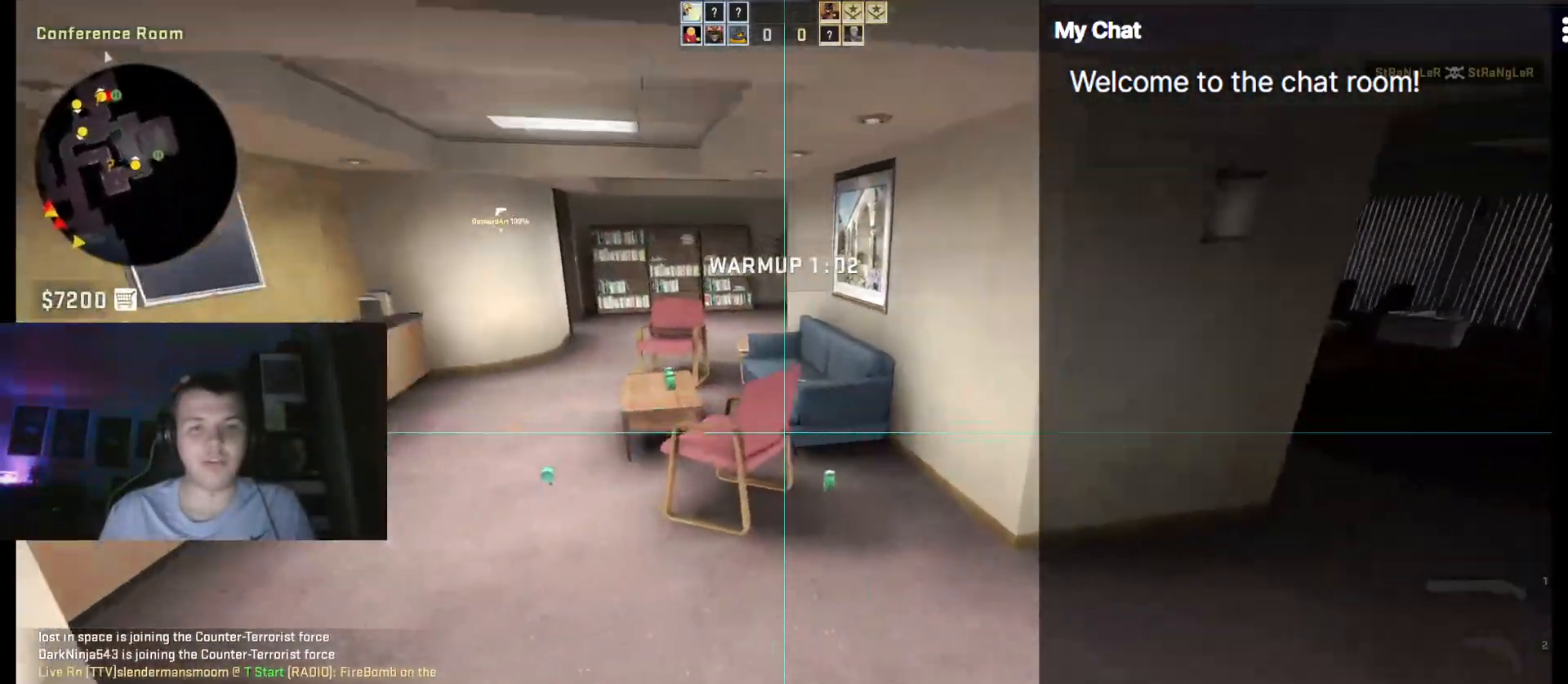
{"keys": ["q"]}
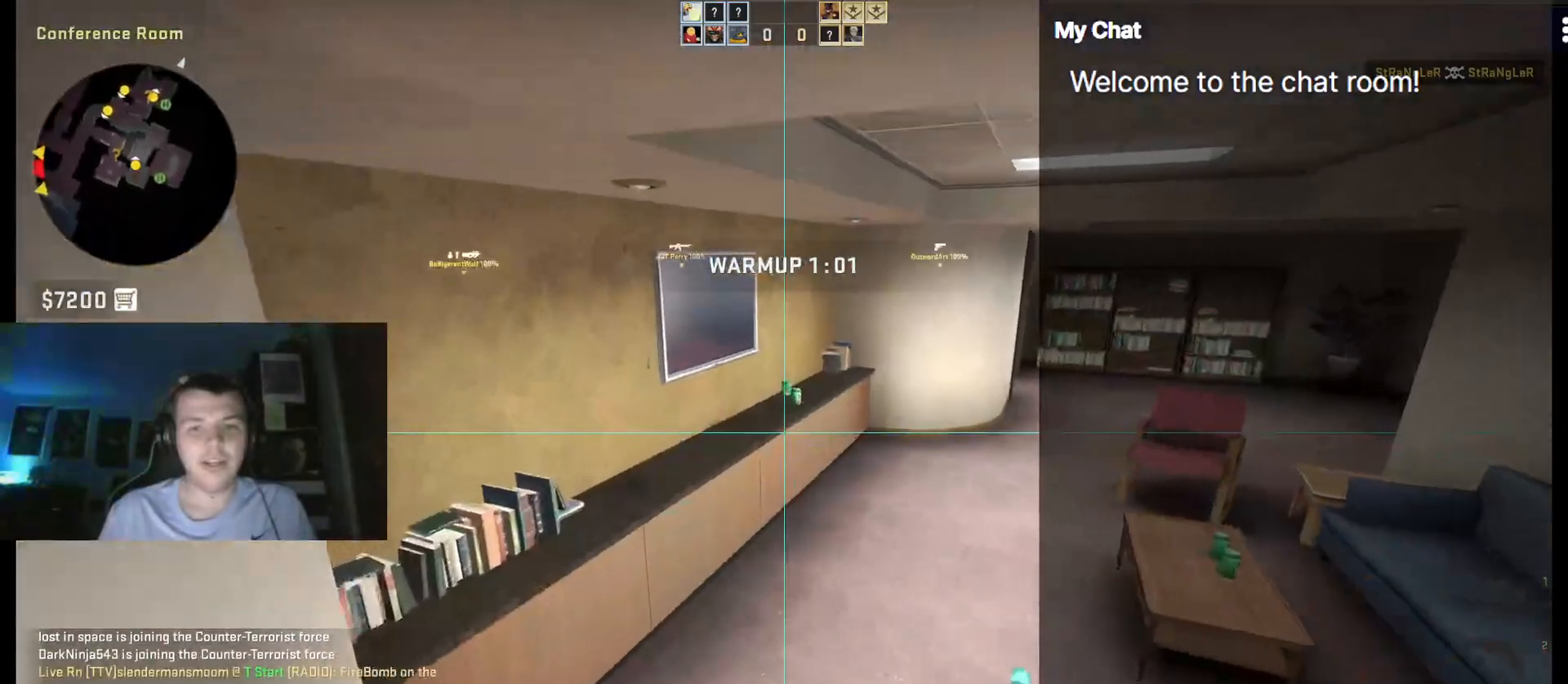
{"keys": ["q"], "events": [[17, "d", "down"], [200, "d", "up"]]}
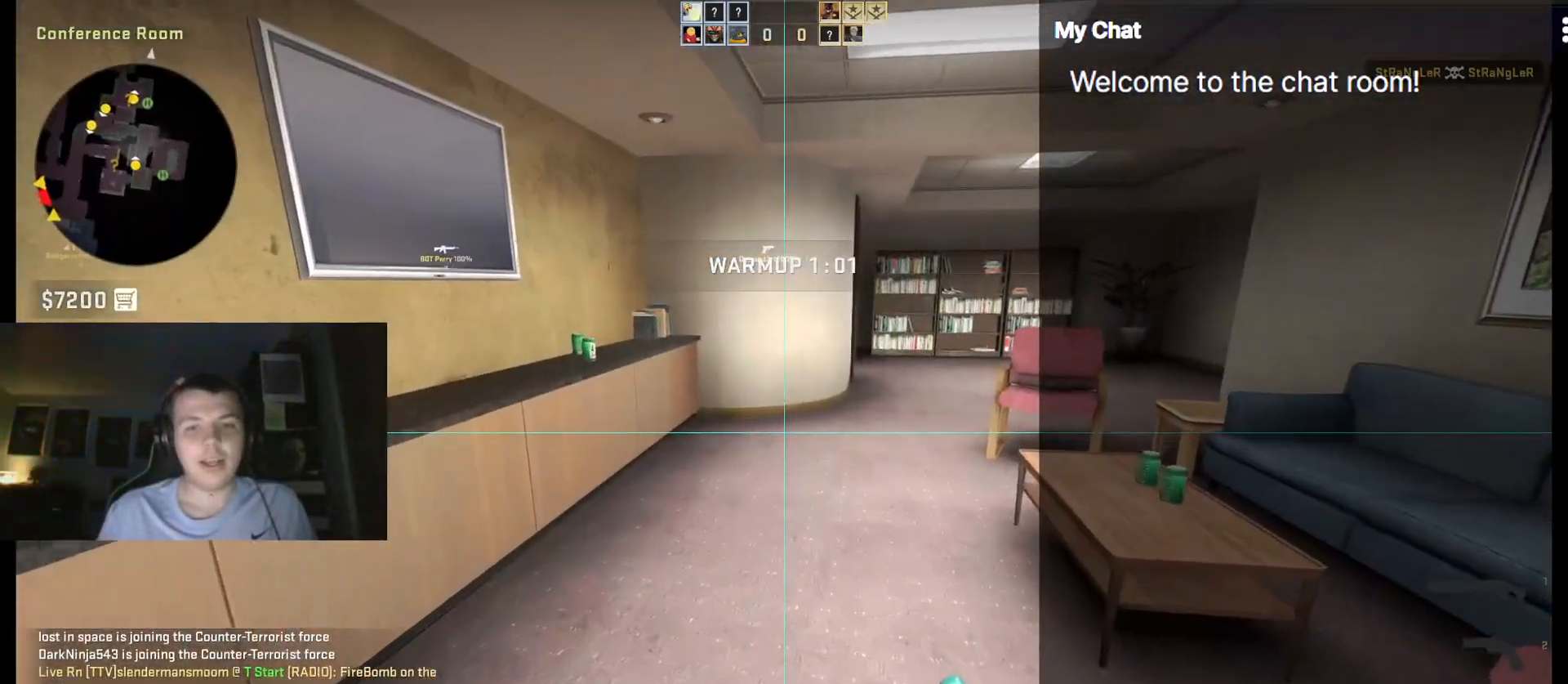
{"keys": ["q", "w"], "events": [[33, "w", "down"]]}
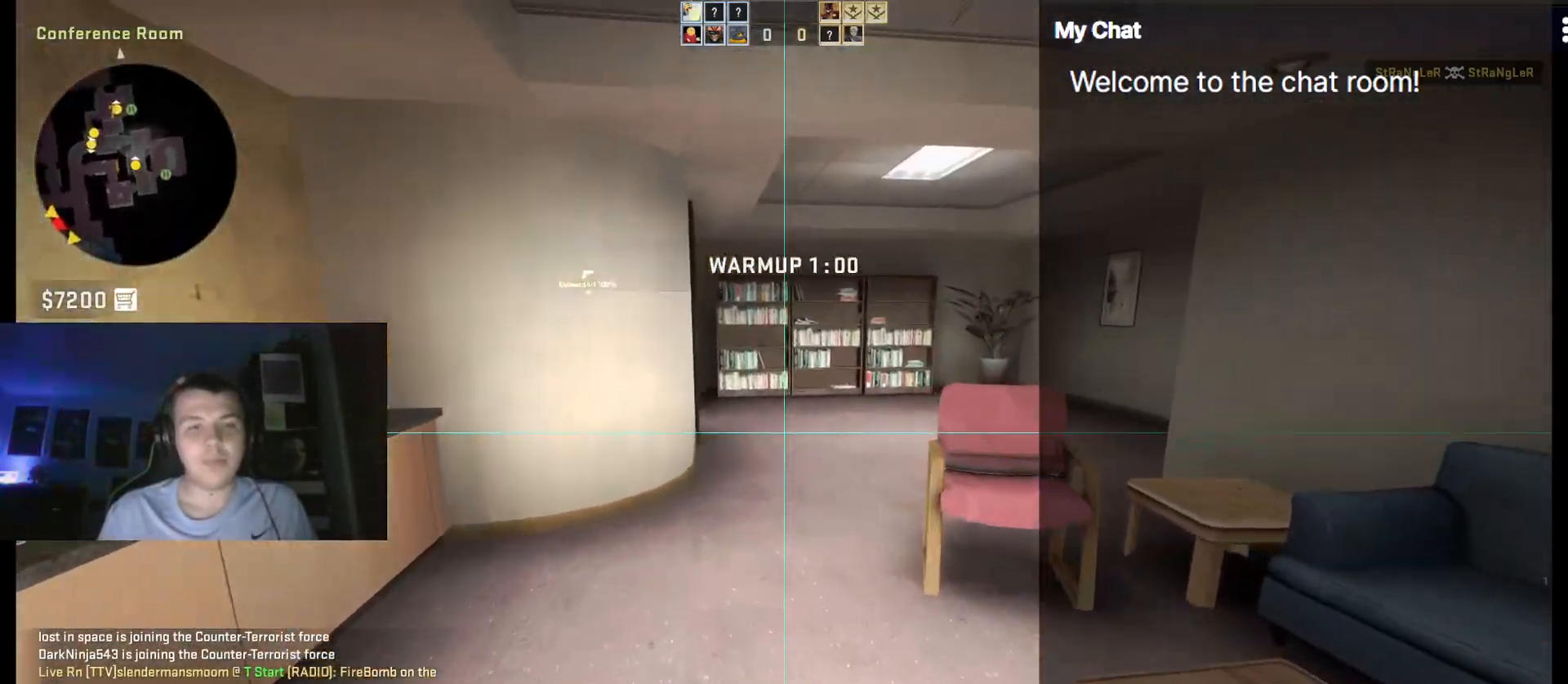
{"keys": ["q", "w"], "events": []}
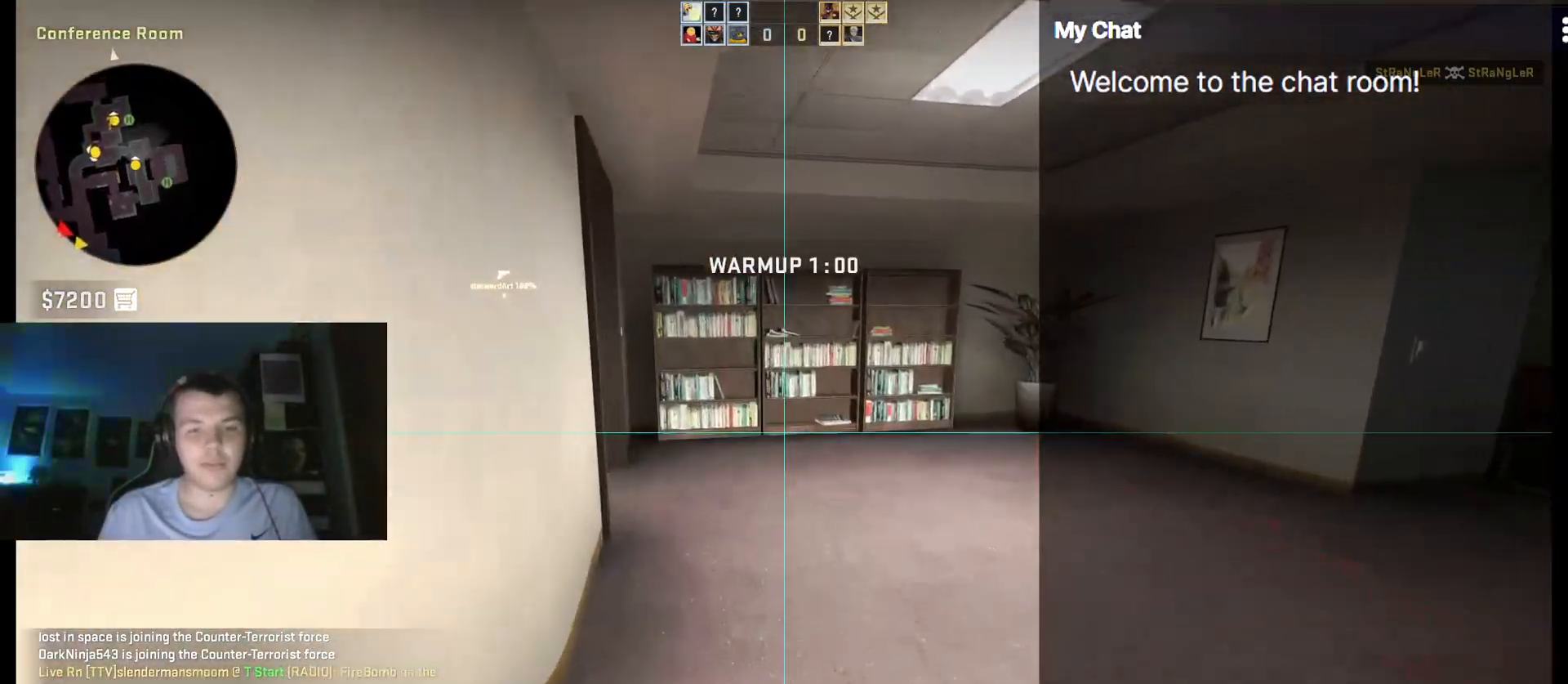
{"keys": ["q", "w"], "events": [[100, "d", "down"], [283, "d", "up"]]}
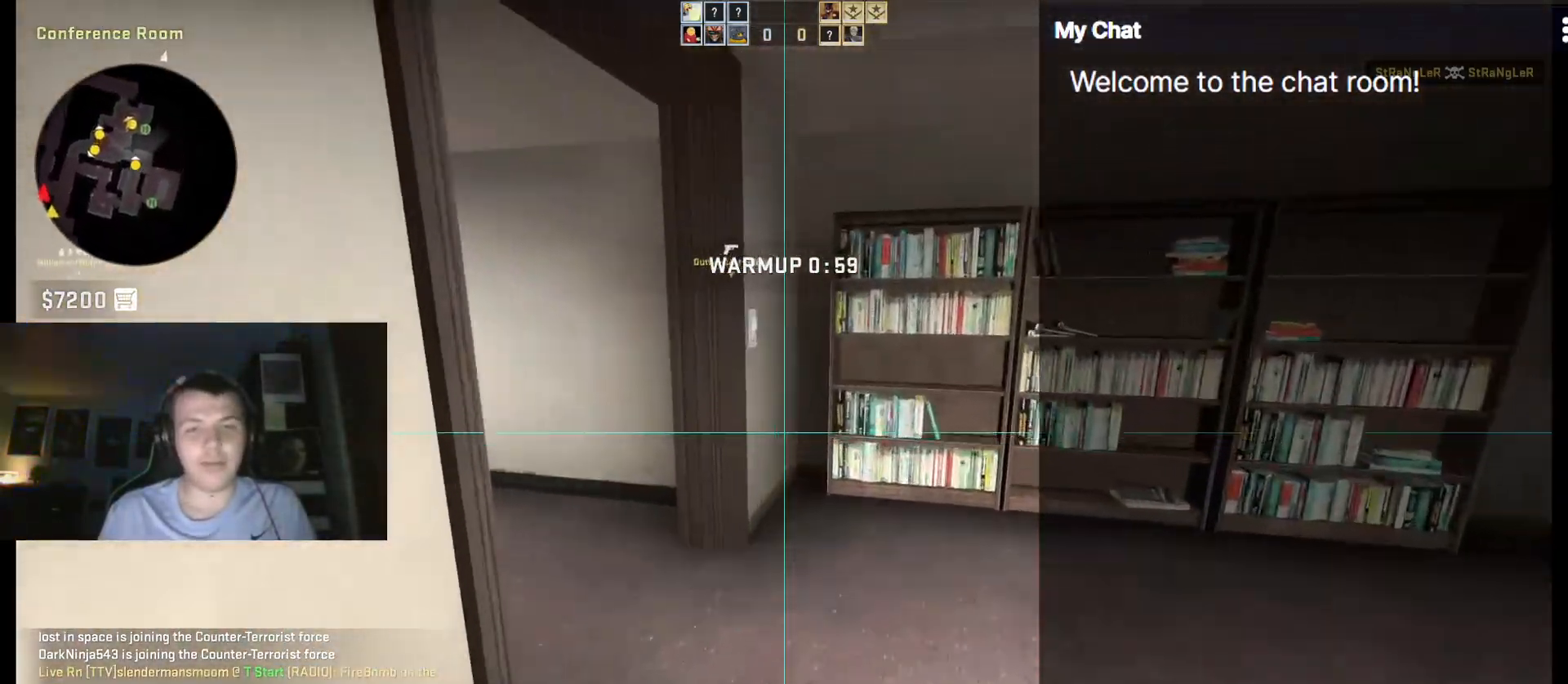
{"keys": ["q", "w"], "events": []}
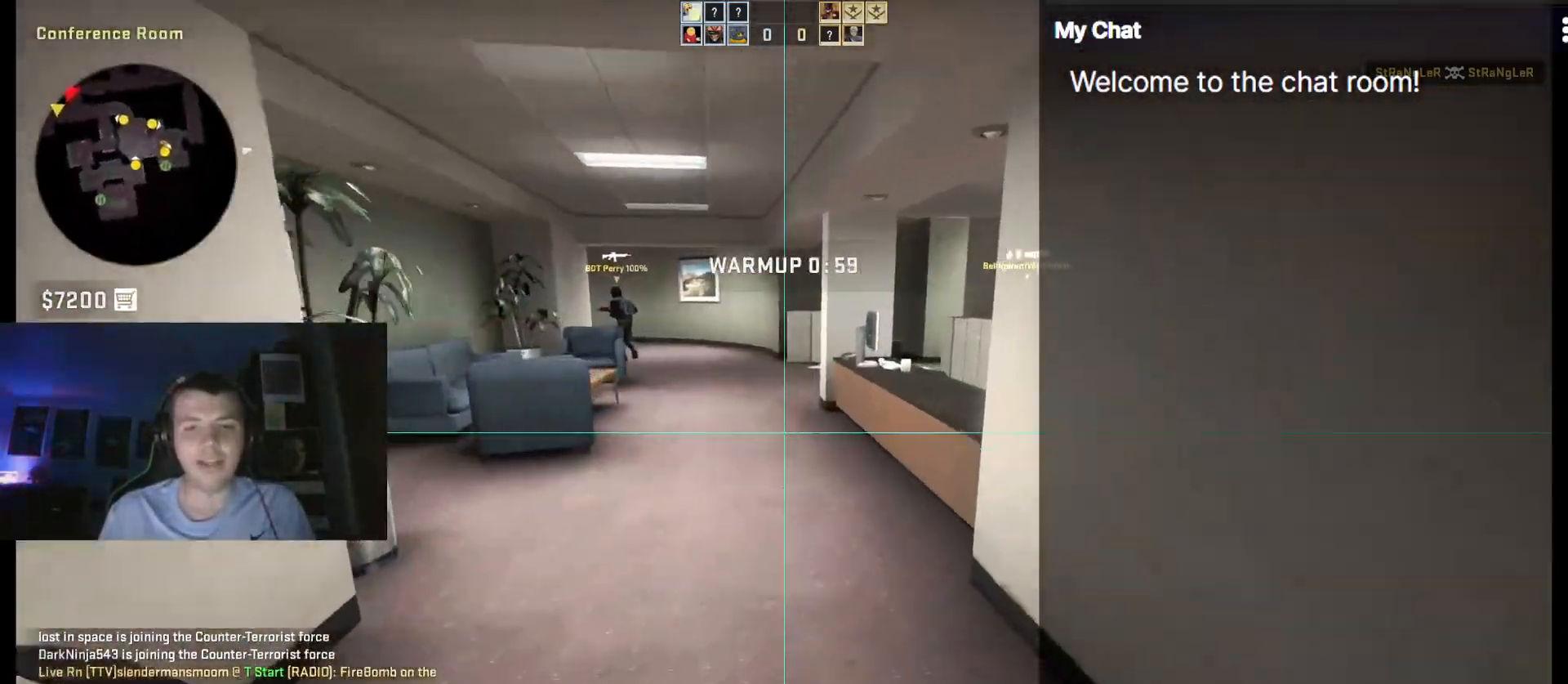
{"keys": ["q", "w"], "events": []}
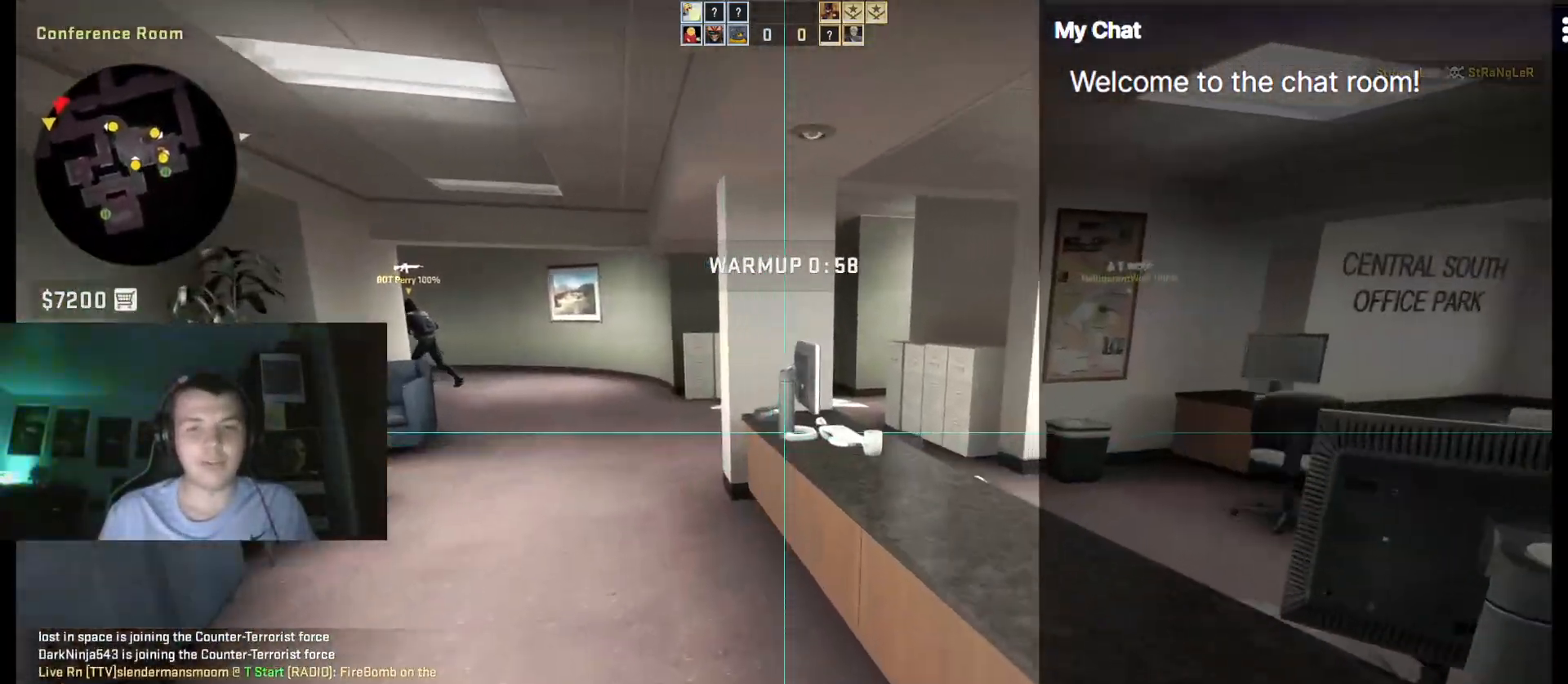
{"keys": ["ctrl_l", "d", "q", "w"], "events": [[83, "d", "down"], [83, "space", "down"], [133, "ctrl_l", "down"], [267, "space", "up"]]}
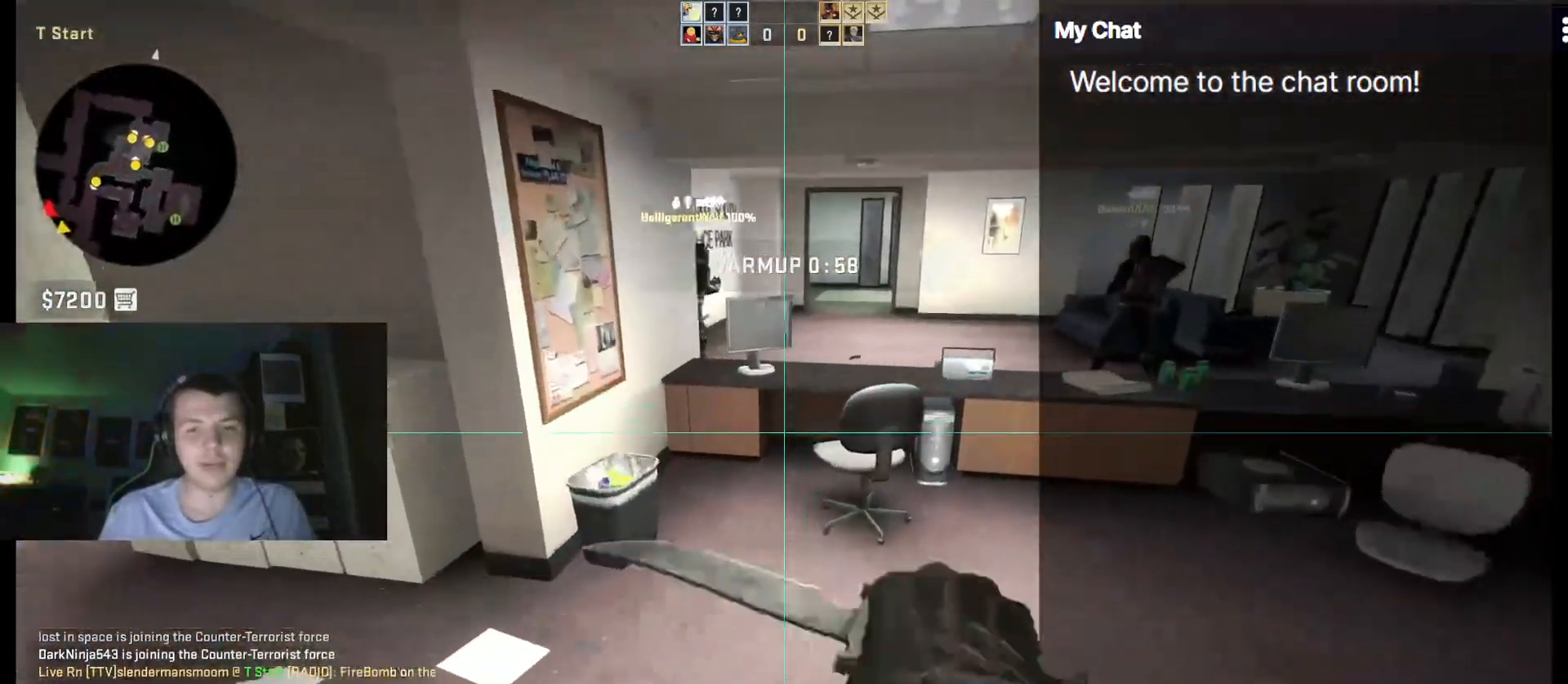
{"keys": ["q", "w"]}
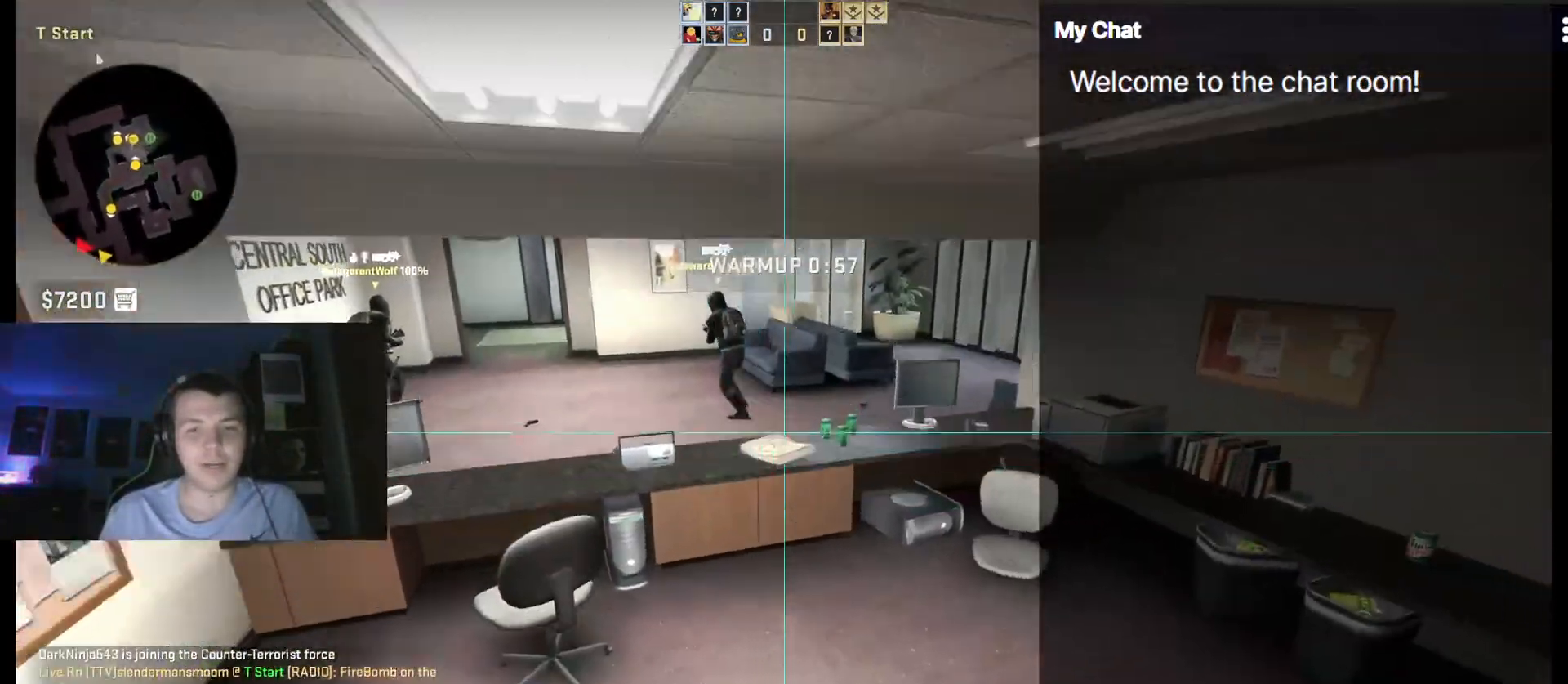
{"keys": ["q", "w"], "events": []}
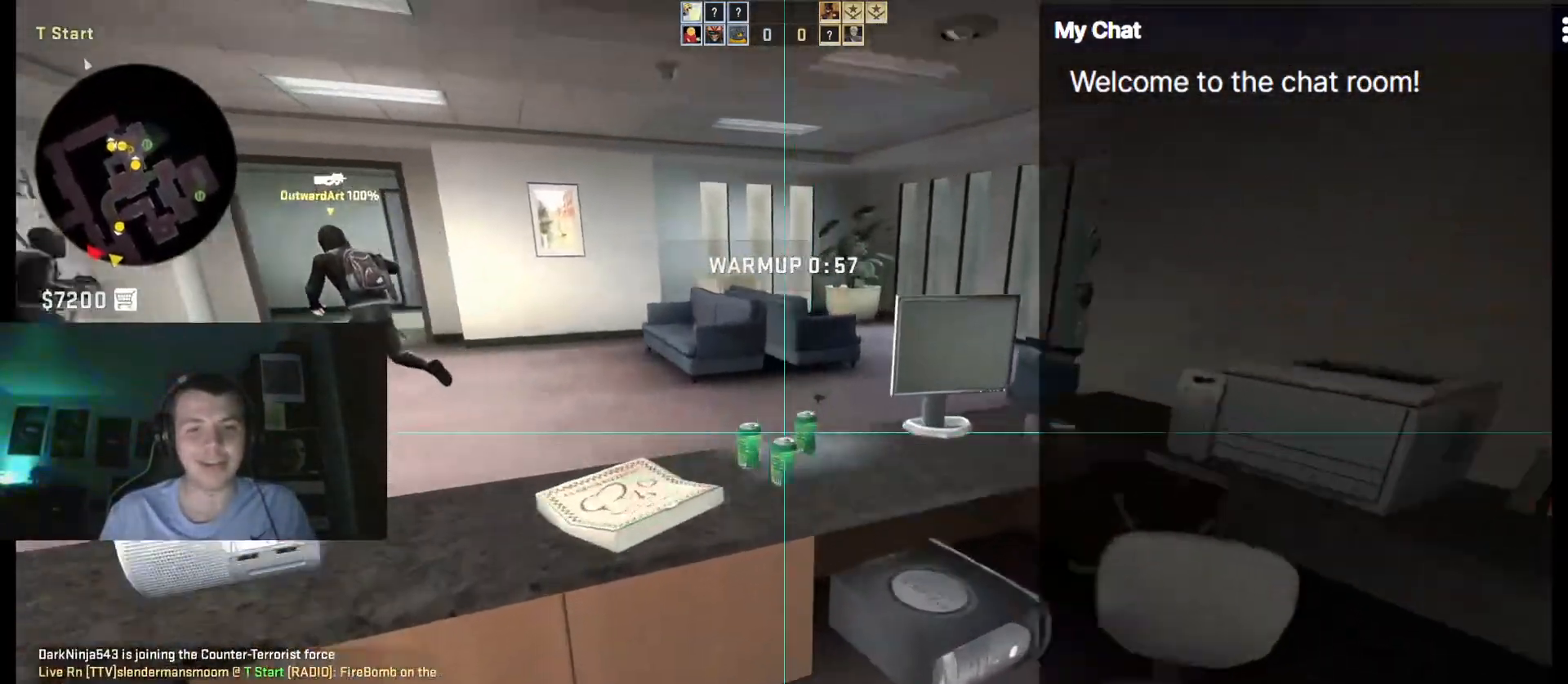
{"keys": ["ctrl_l", "q", "w"], "events": [[33, "ctrl_l", "down"], [67, "space", "down"], [250, "space", "up"]]}
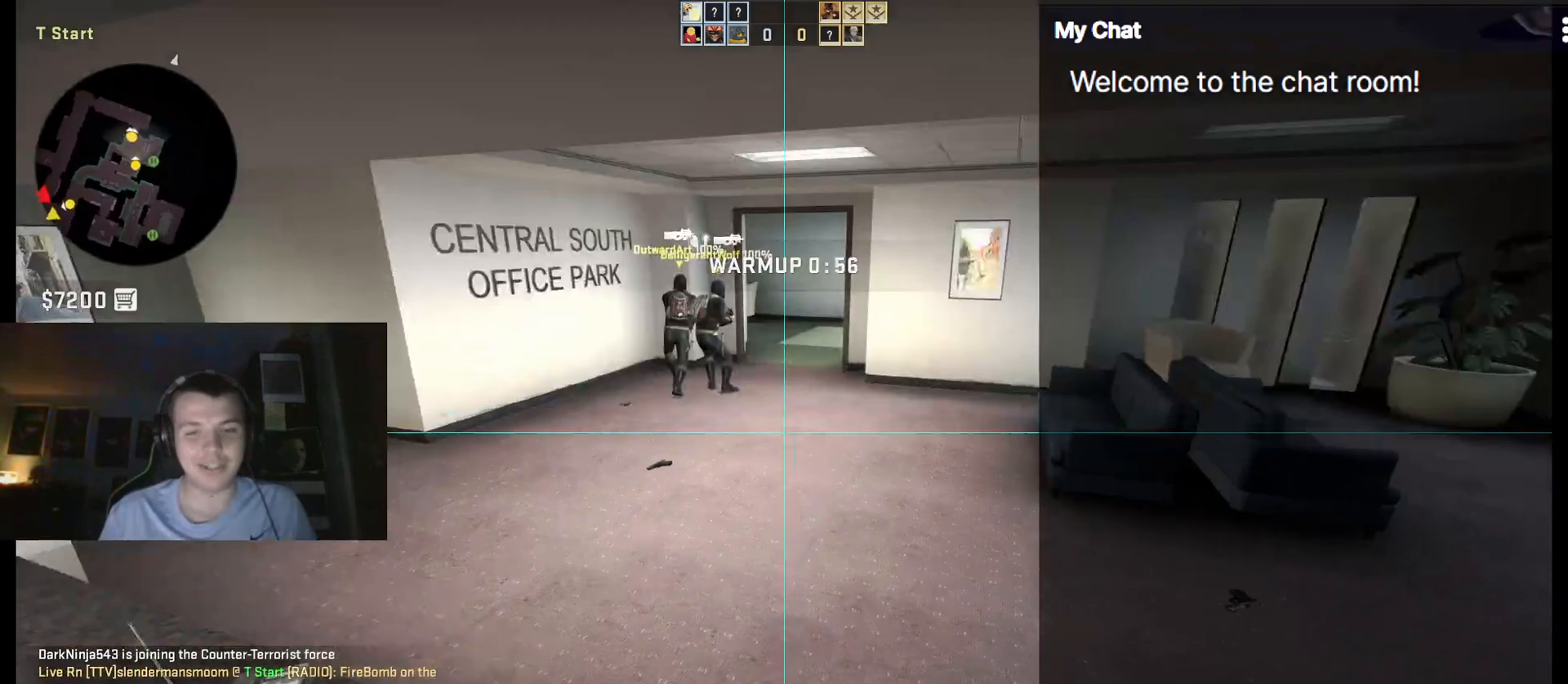
{"keys": ["ctrl_l", "q", "w"]}
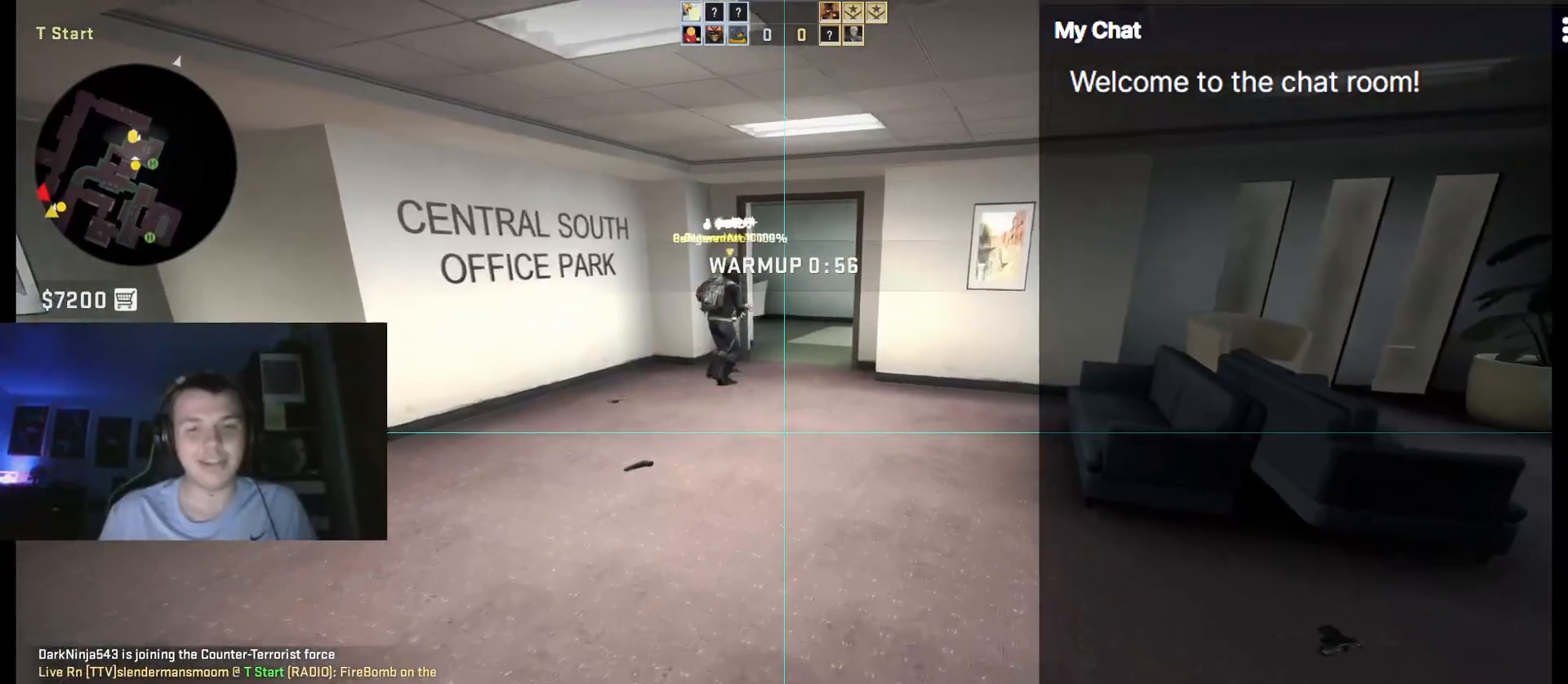
{"keys": ["q", "w"], "events": [[133, "ctrl_l", "up"]]}
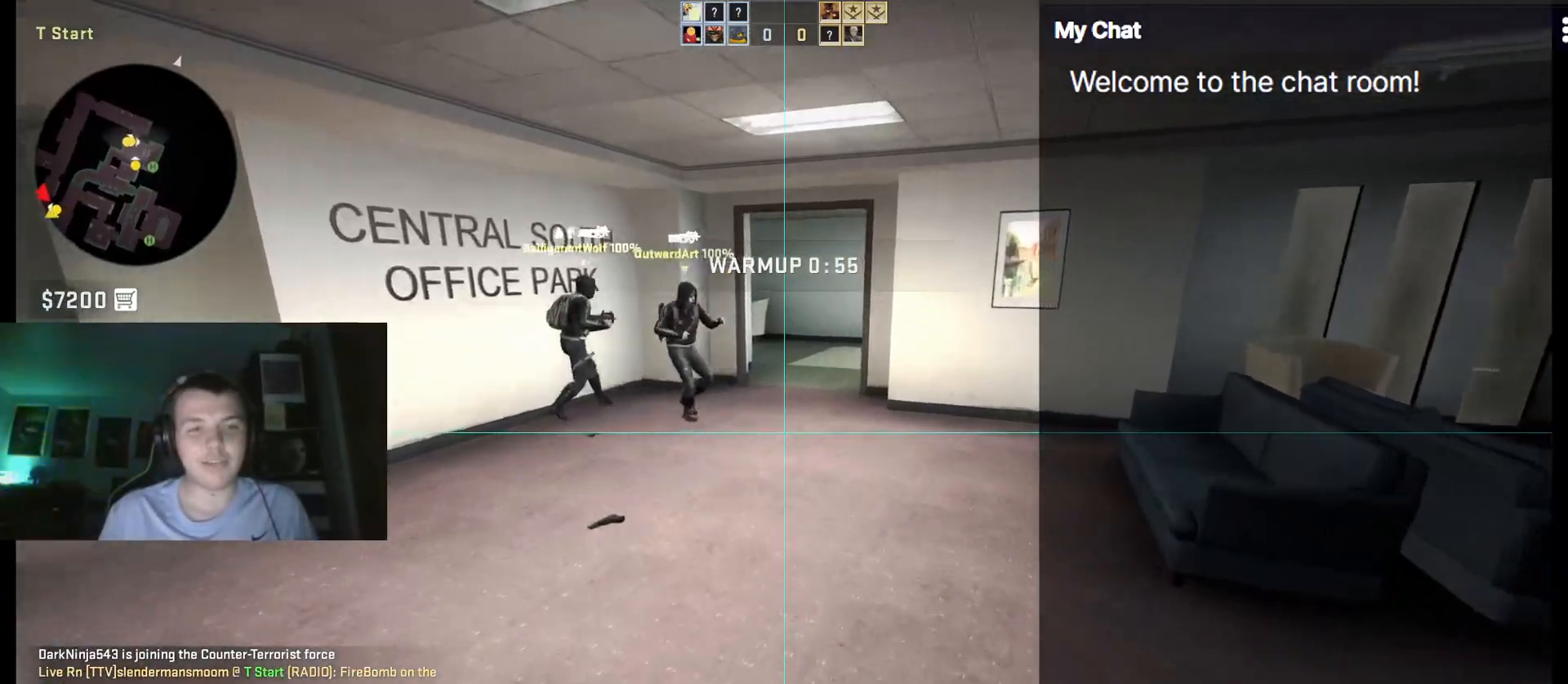
{"keys": ["q", "w"], "events": []}
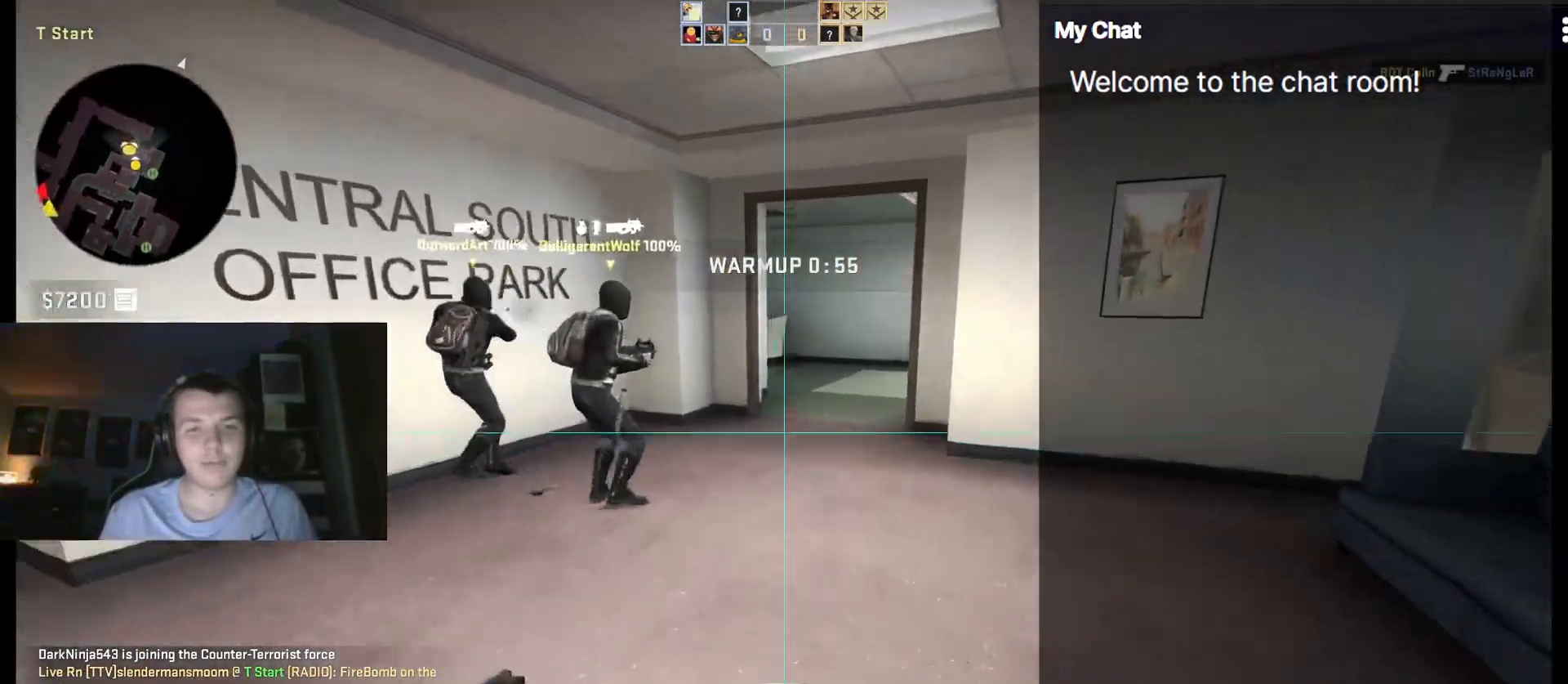
{"keys": ["q", "w"], "events": []}
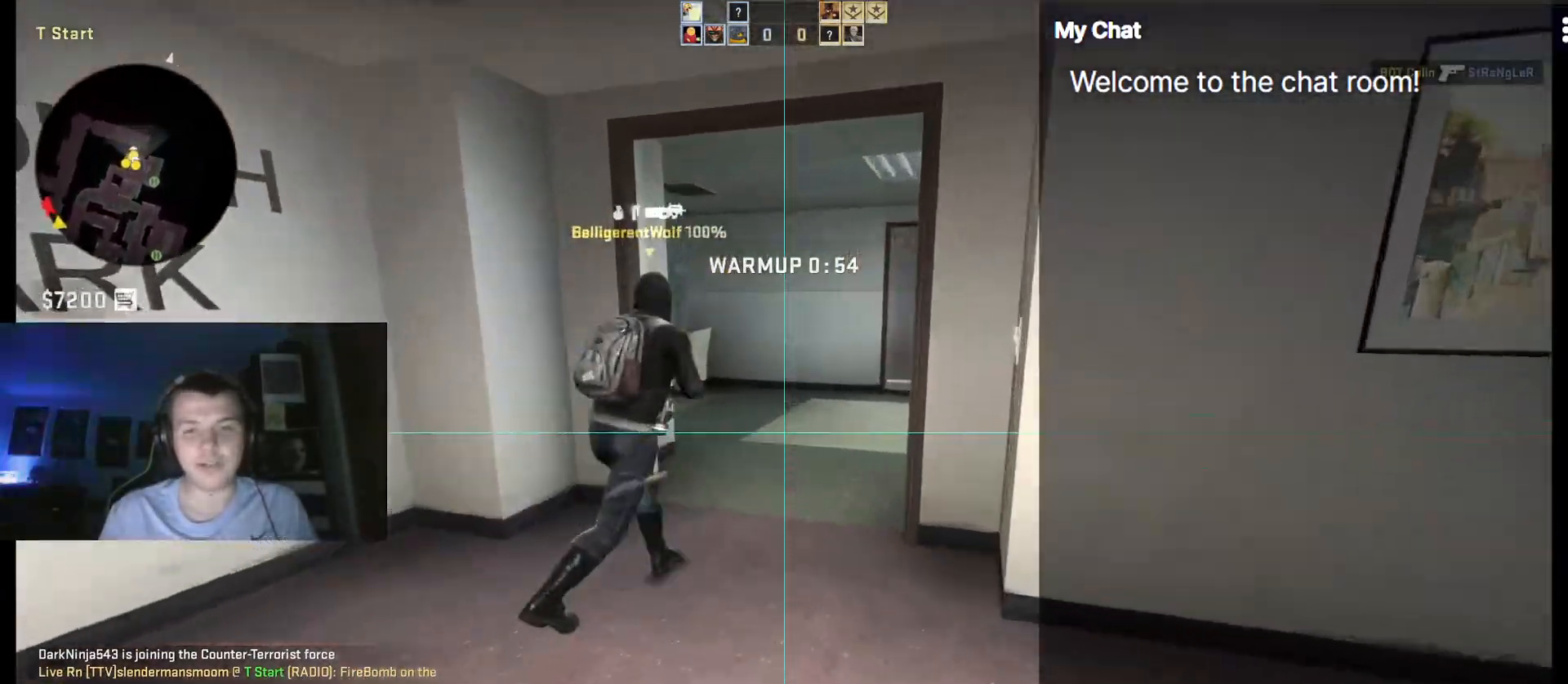
{"keys": ["q", "w"], "events": []}
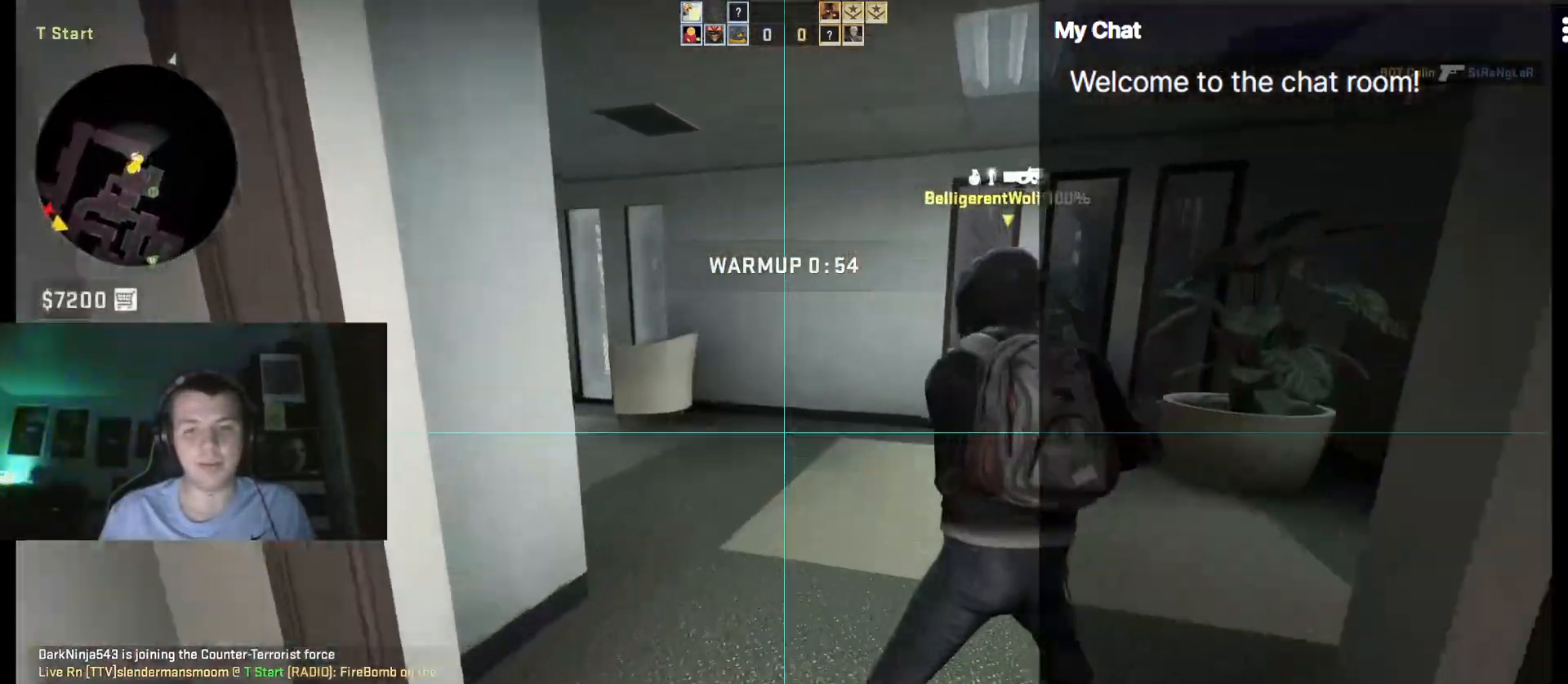
{"keys": ["q", "w"], "events": []}
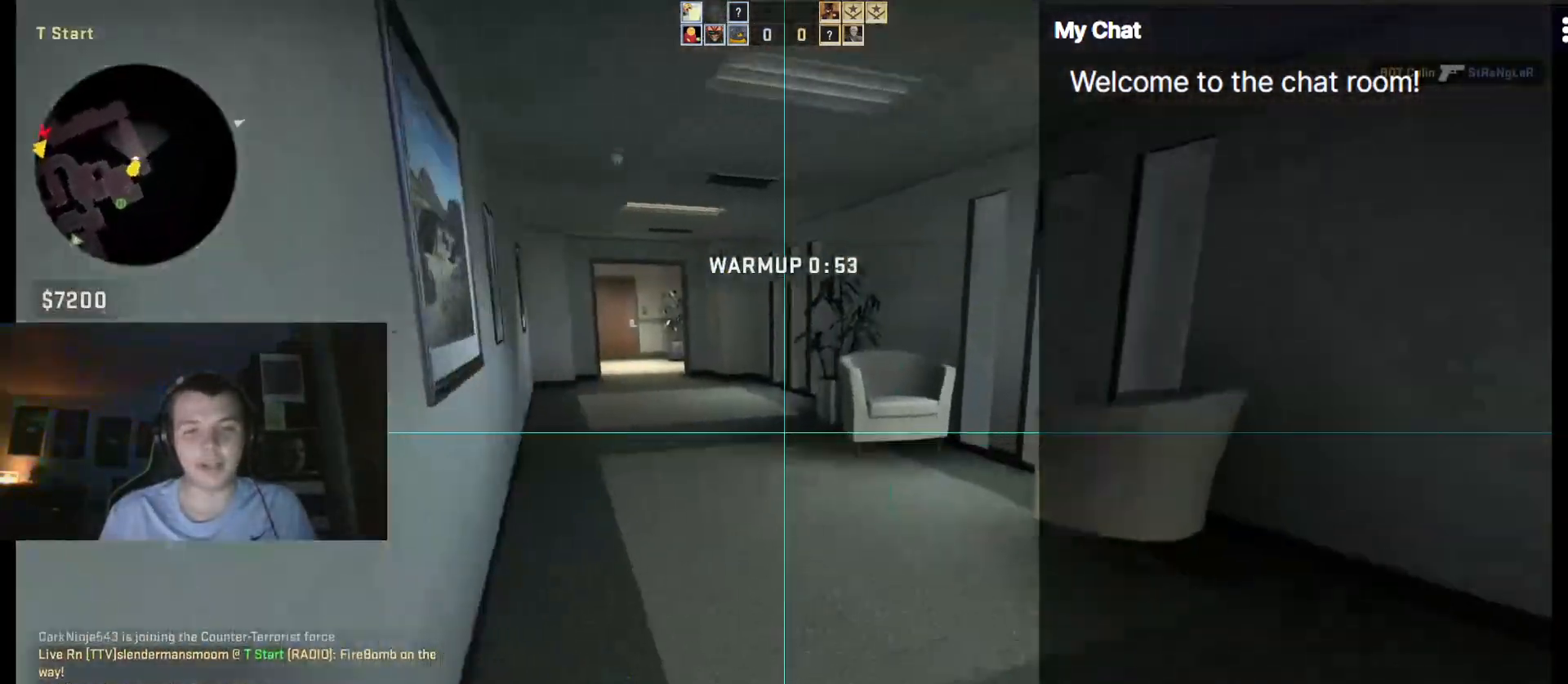
{"keys": ["q", "w"], "events": []}
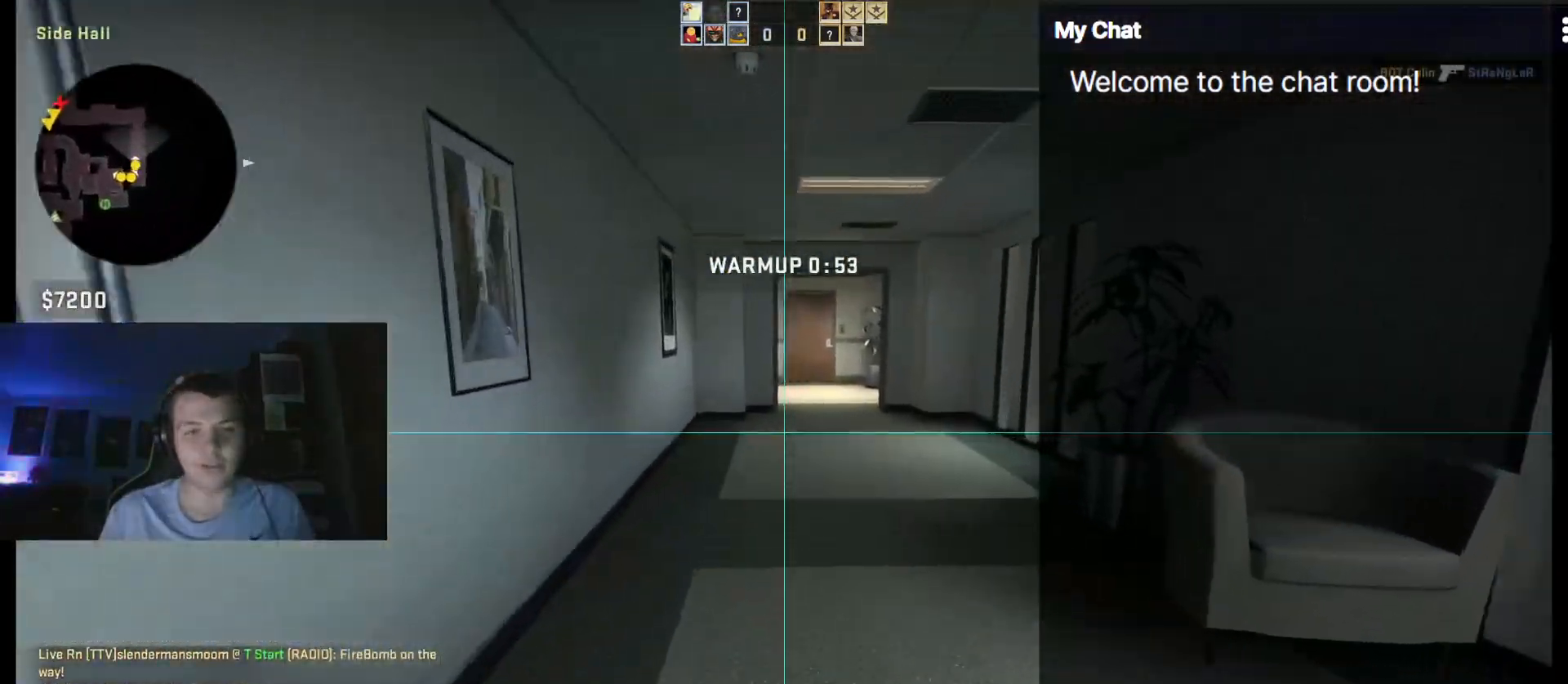
{"keys": ["q", "w"], "events": []}
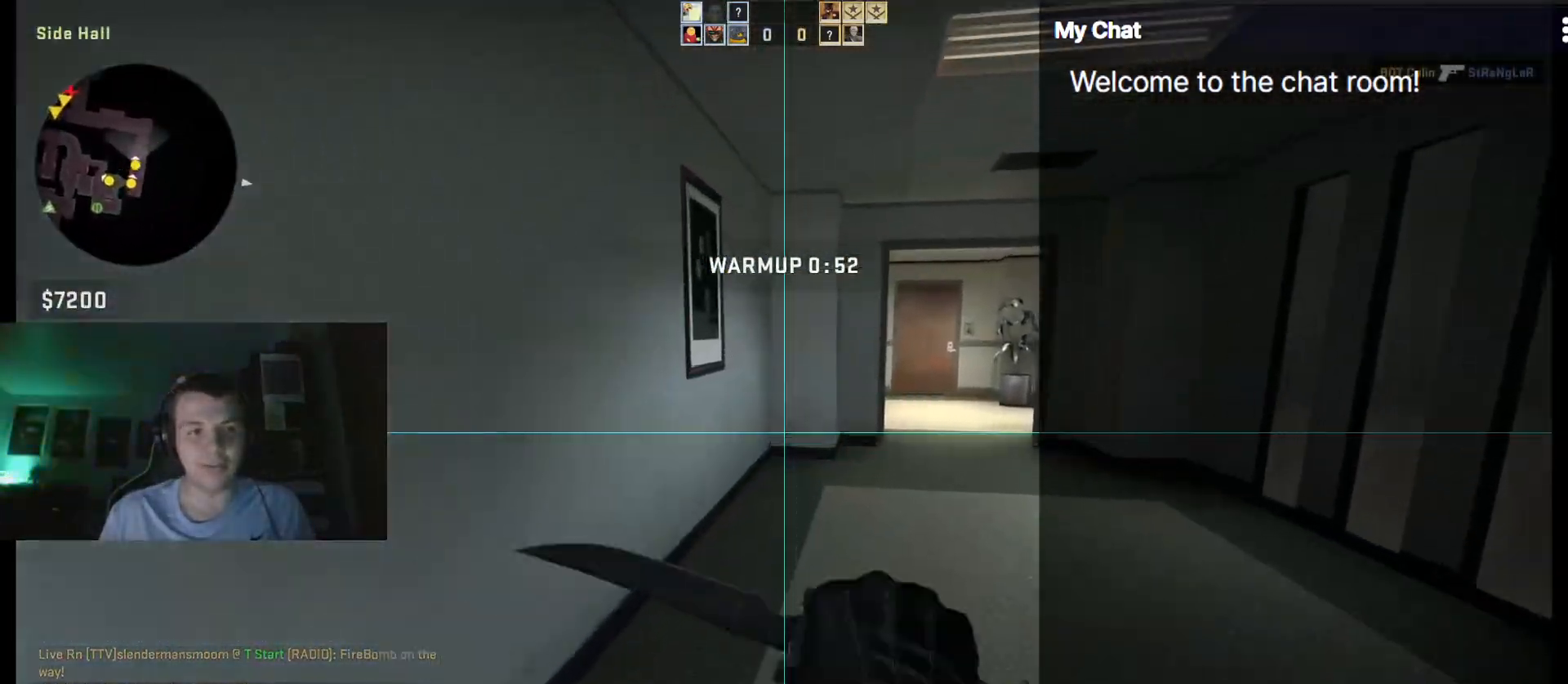
{"keys": ["d", "q"], "events": [[250, "d", "down"], [383, "space", "down"], [383, "w", "up"], [483, "space", "up"]]}
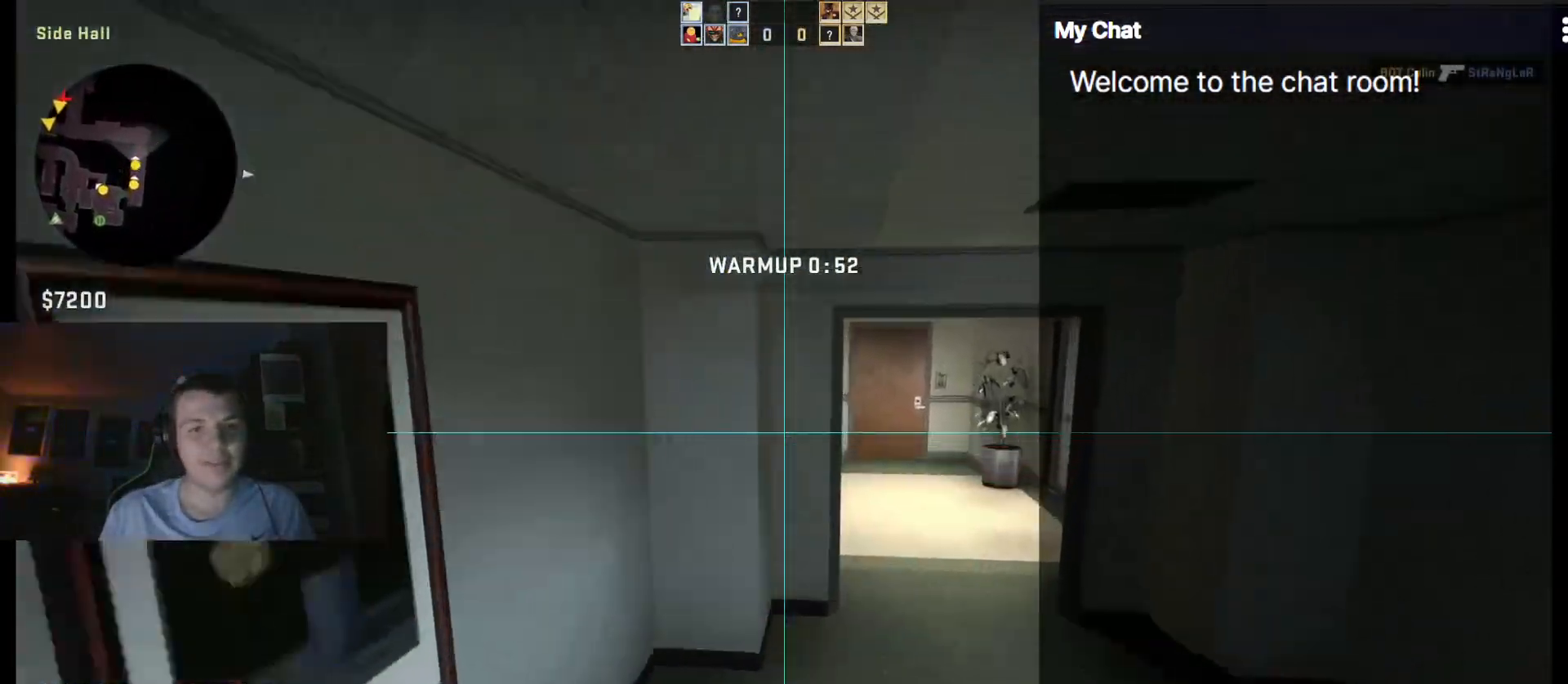
{"keys": ["q", "w"], "events": [[117, "d", "up"], [217, "w", "down"]]}
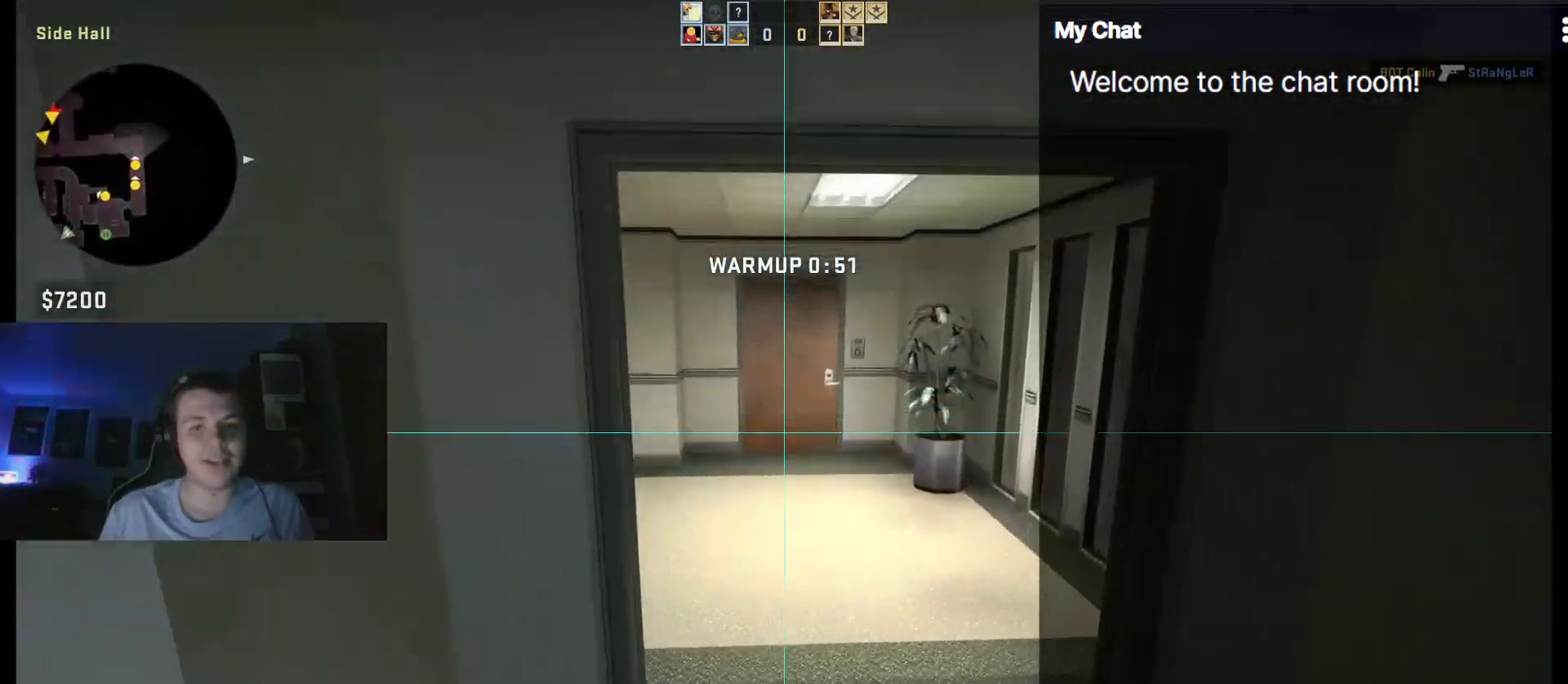
{"keys": ["q", "w"], "events": []}
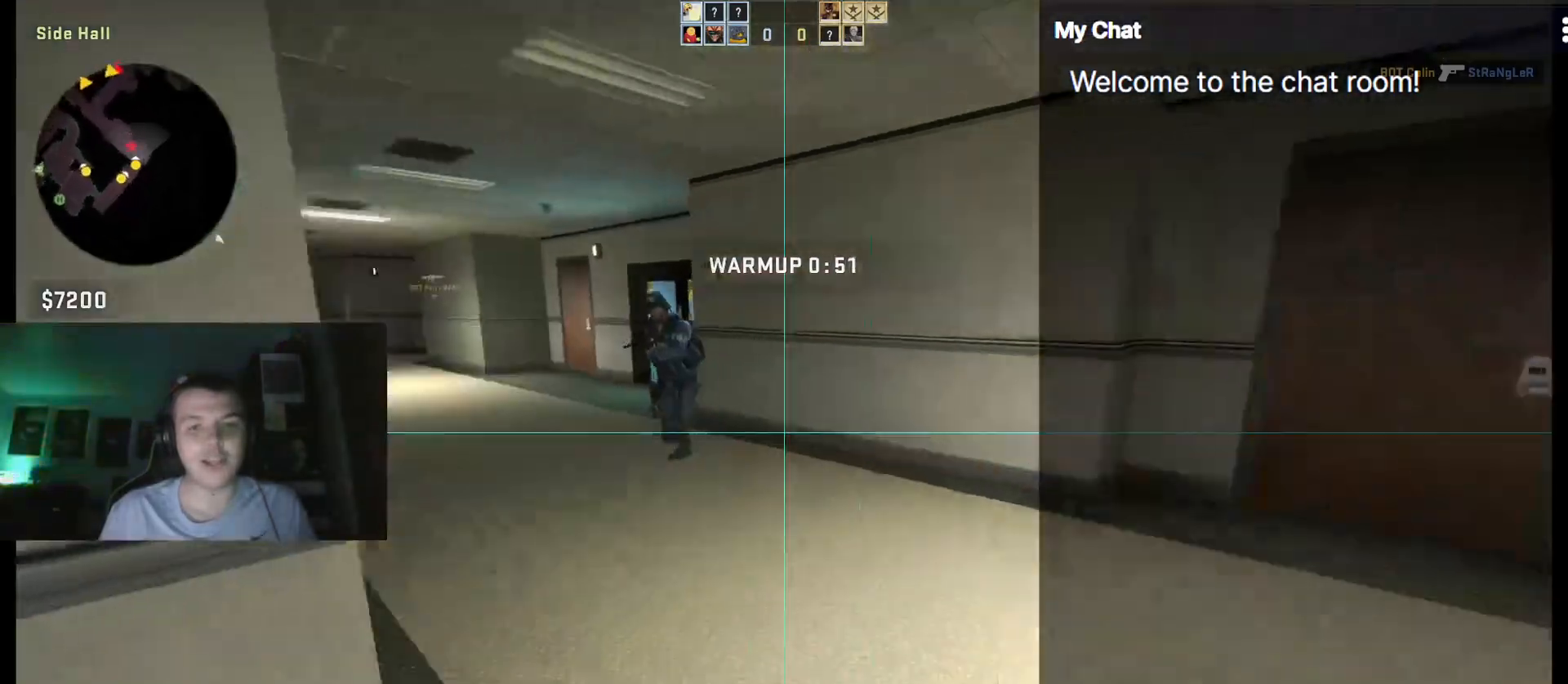
{"keys": ["a", "q", "space", "w"], "events": [[500, "a", "down"], [500, "space", "down"]]}